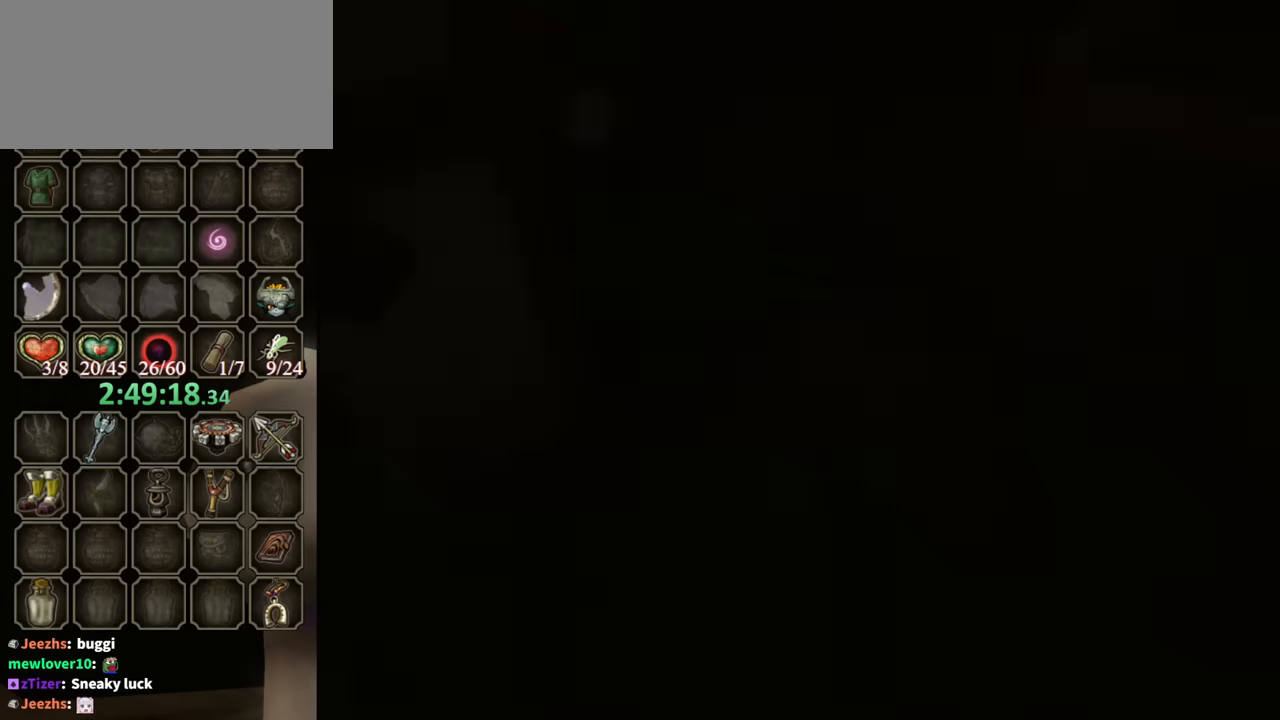
Gameplay with a controller (Nintendo layout); each line is a JSON object with the inputs held at the frame after it. "events" lists button and stick changes between this image and that frame as [ms after this image, input, new state], when the widget could be followed in between. Not read: L3 R3.
{"buttons": [], "left_stick": "down-left", "right_stick": "center", "events": []}
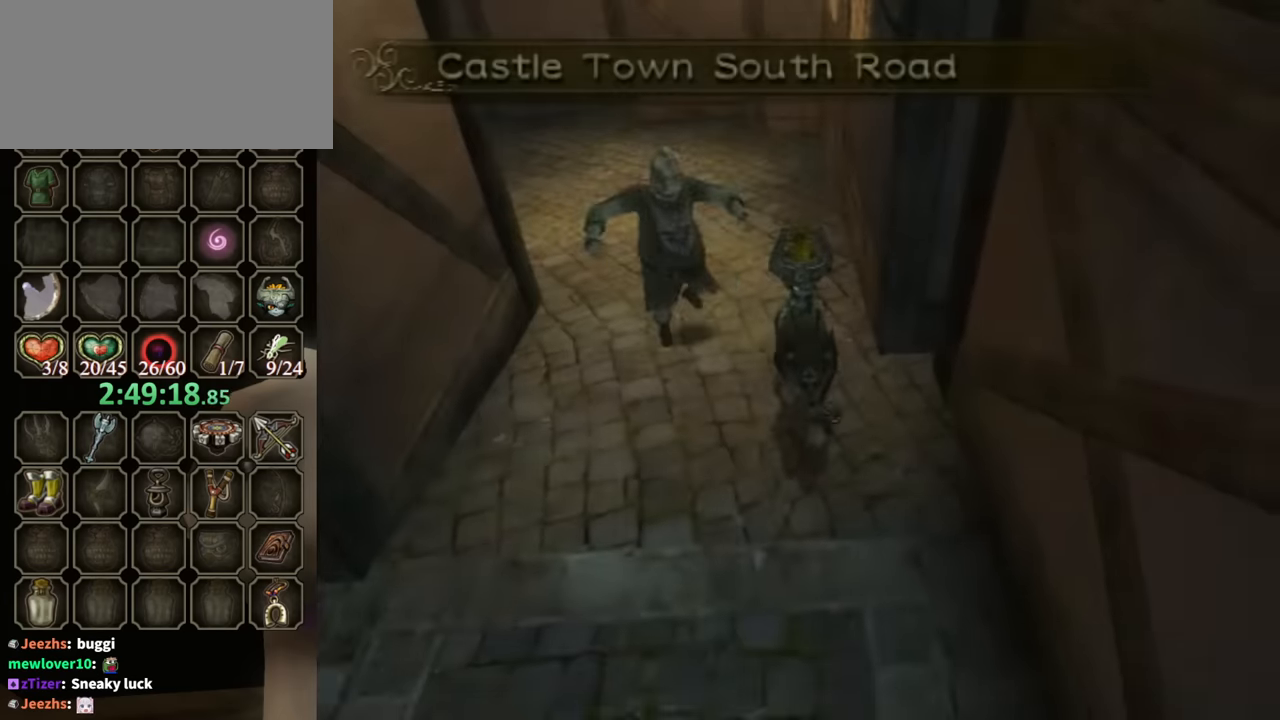
{"buttons": [], "left_stick": "down", "right_stick": "center", "events": [[167, "left_stick", "down"]]}
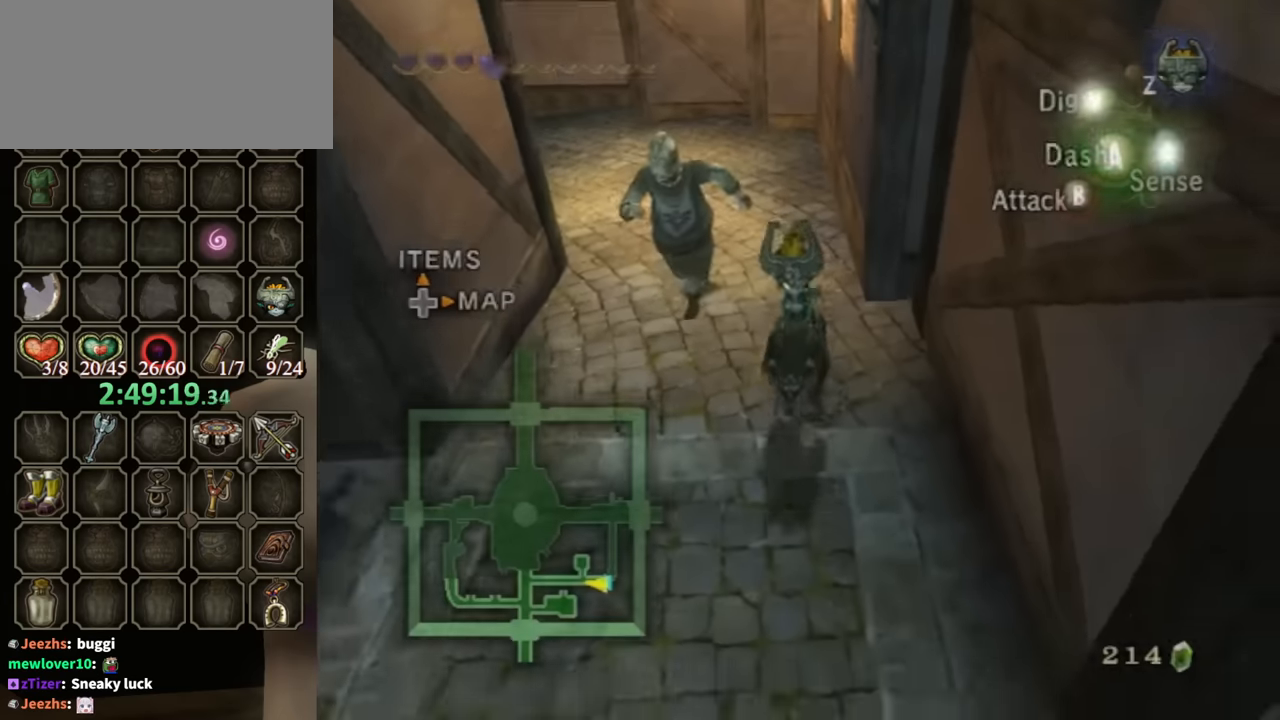
{"buttons": [], "left_stick": "down", "right_stick": "center", "events": [[233, "A", "down"], [300, "A", "up"], [300, "B", "down"], [333, "B", "up"]]}
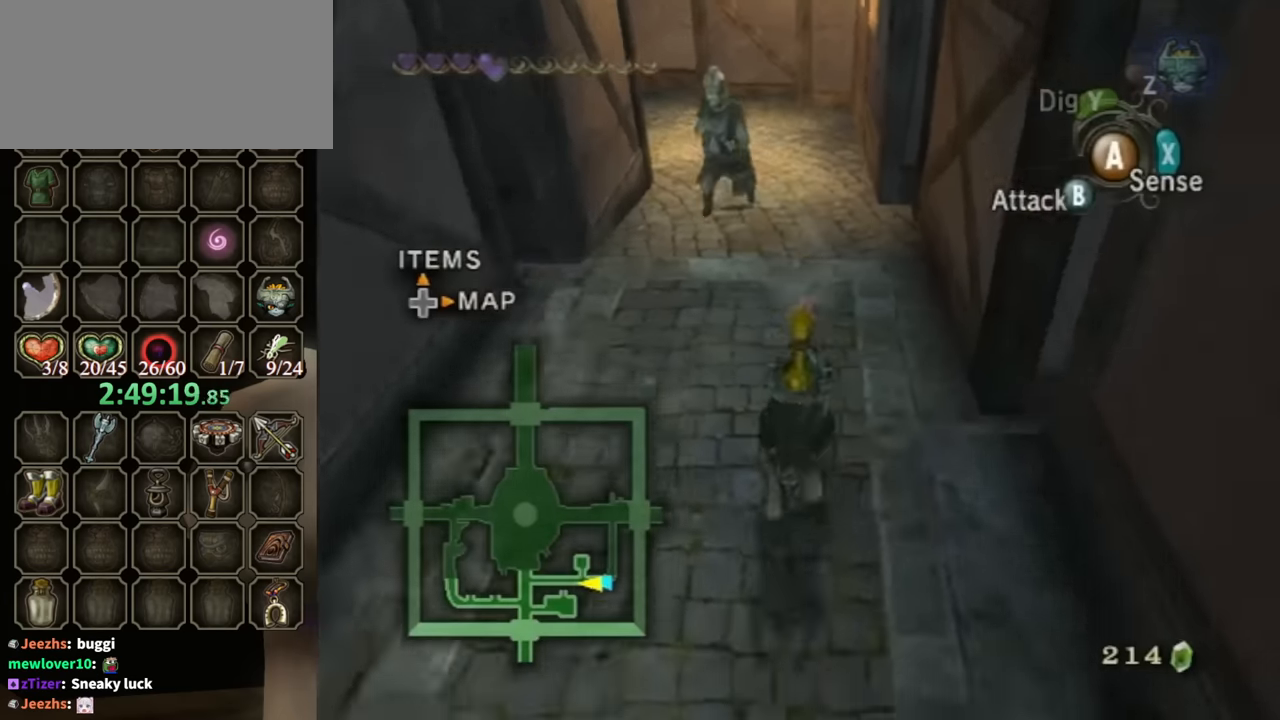
{"buttons": [], "left_stick": "down", "right_stick": "center", "events": []}
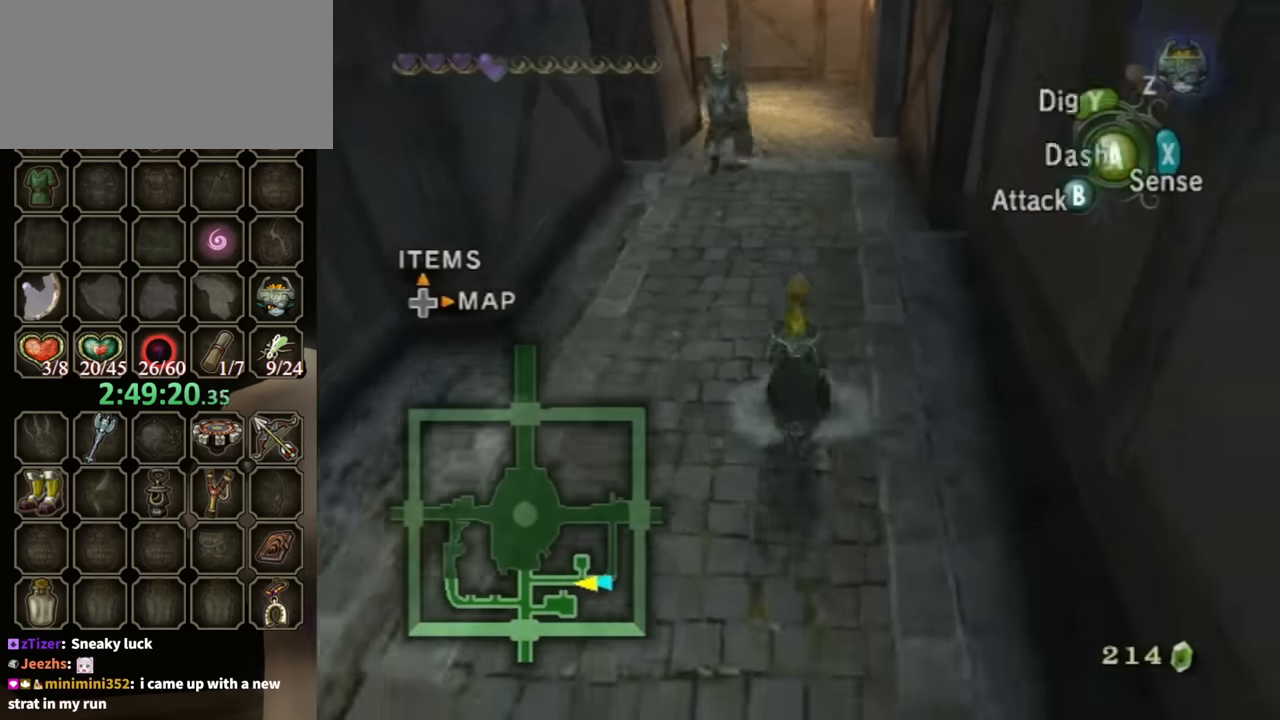
{"buttons": [], "left_stick": "down", "right_stick": "center", "events": [[33, "A", "down"], [100, "A", "up"], [100, "B", "down"], [167, "B", "up"]]}
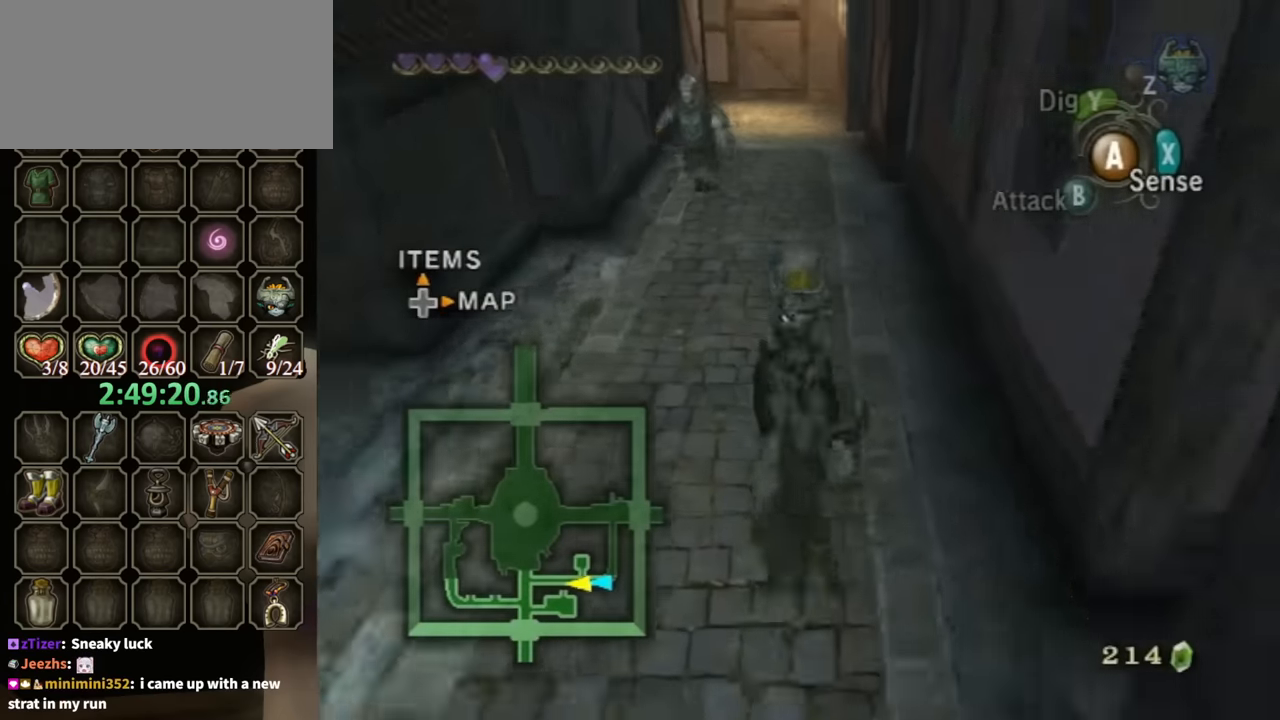
{"buttons": ["B"], "left_stick": "down", "right_stick": "center", "events": [[400, "A", "down"], [433, "A", "up"], [433, "B", "down"]]}
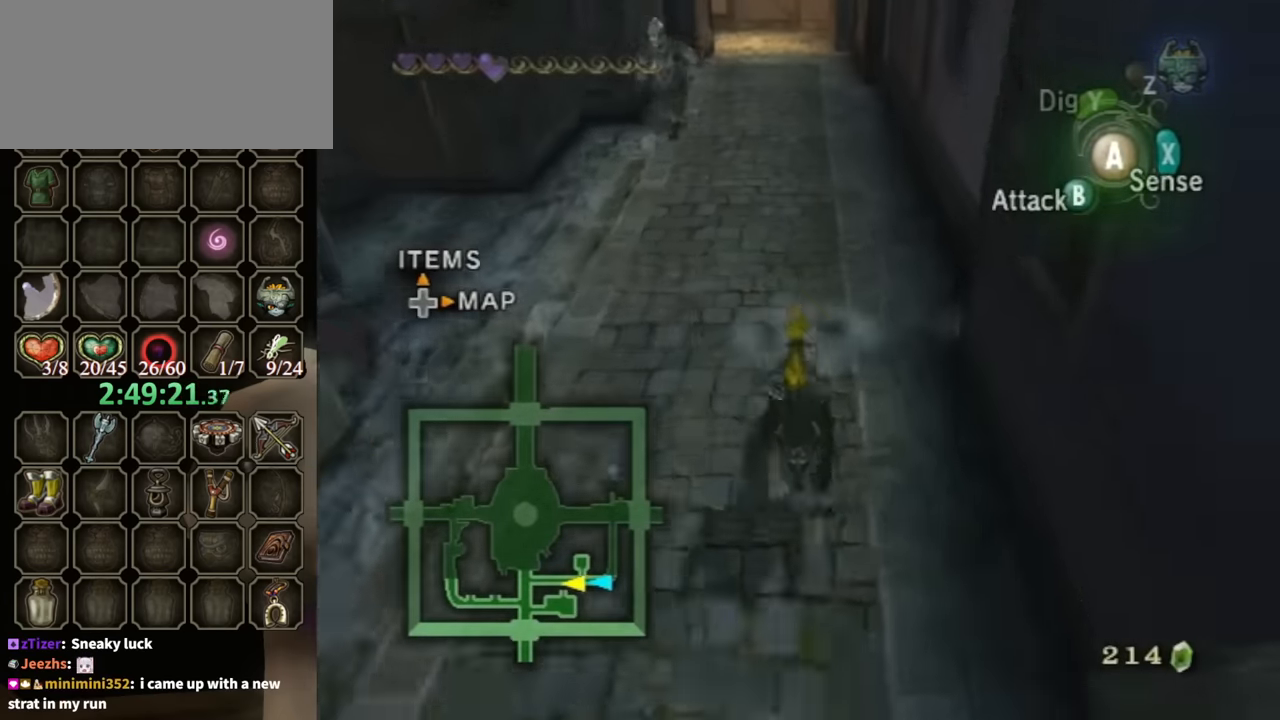
{"buttons": [], "left_stick": "down", "right_stick": "center", "events": [[33, "B", "up"]]}
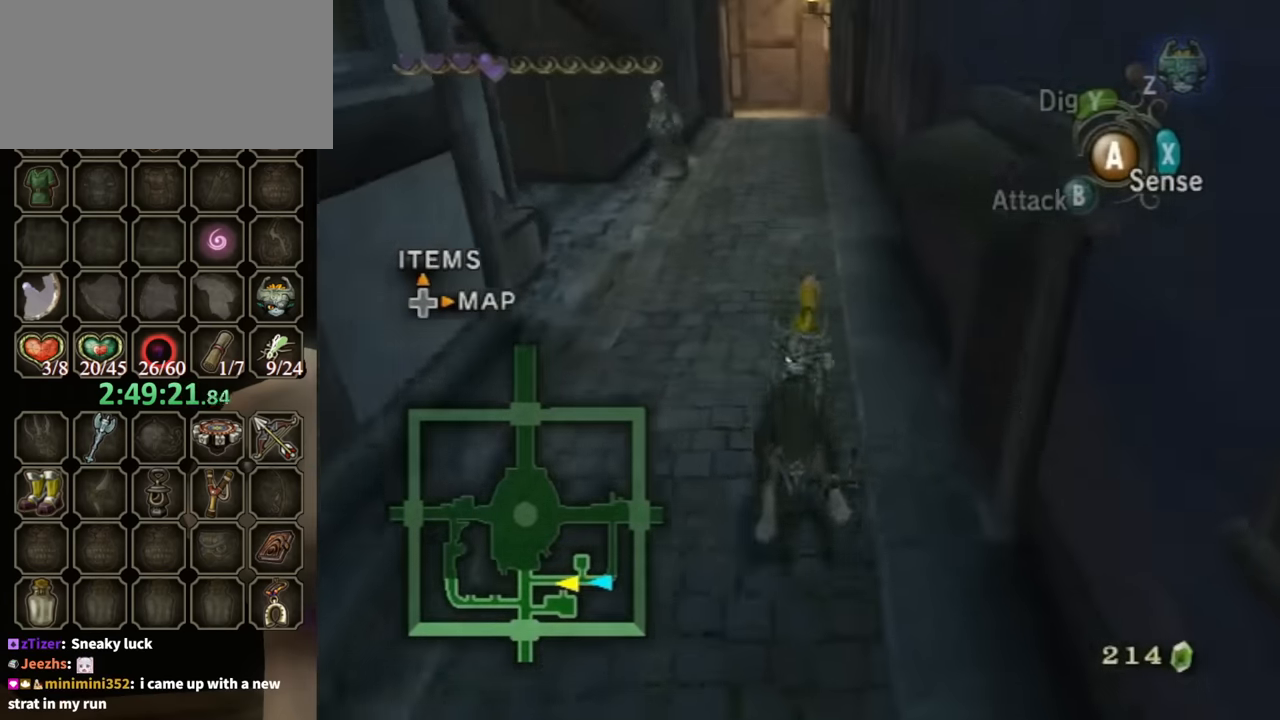
{"buttons": [], "left_stick": "down", "right_stick": "center", "events": [[200, "A", "down"], [267, "A", "up"], [267, "B", "down"], [300, "B", "up"]]}
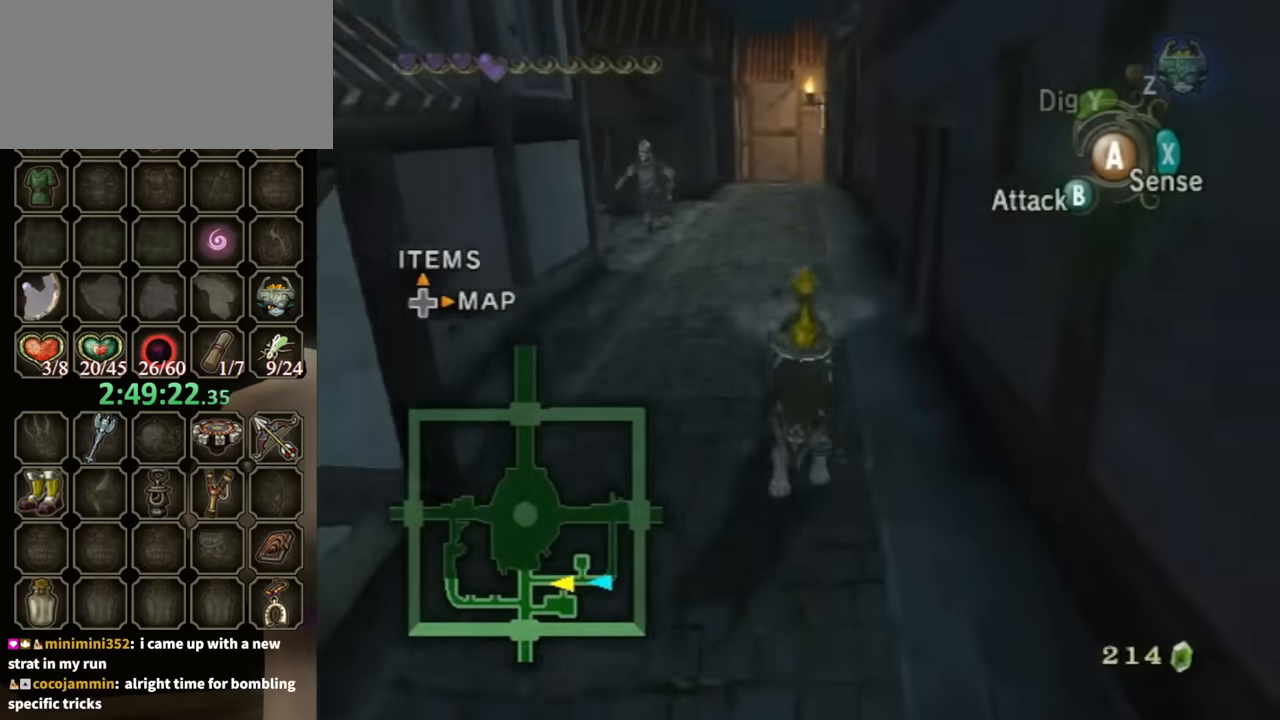
{"buttons": [], "left_stick": "down", "right_stick": "center", "events": []}
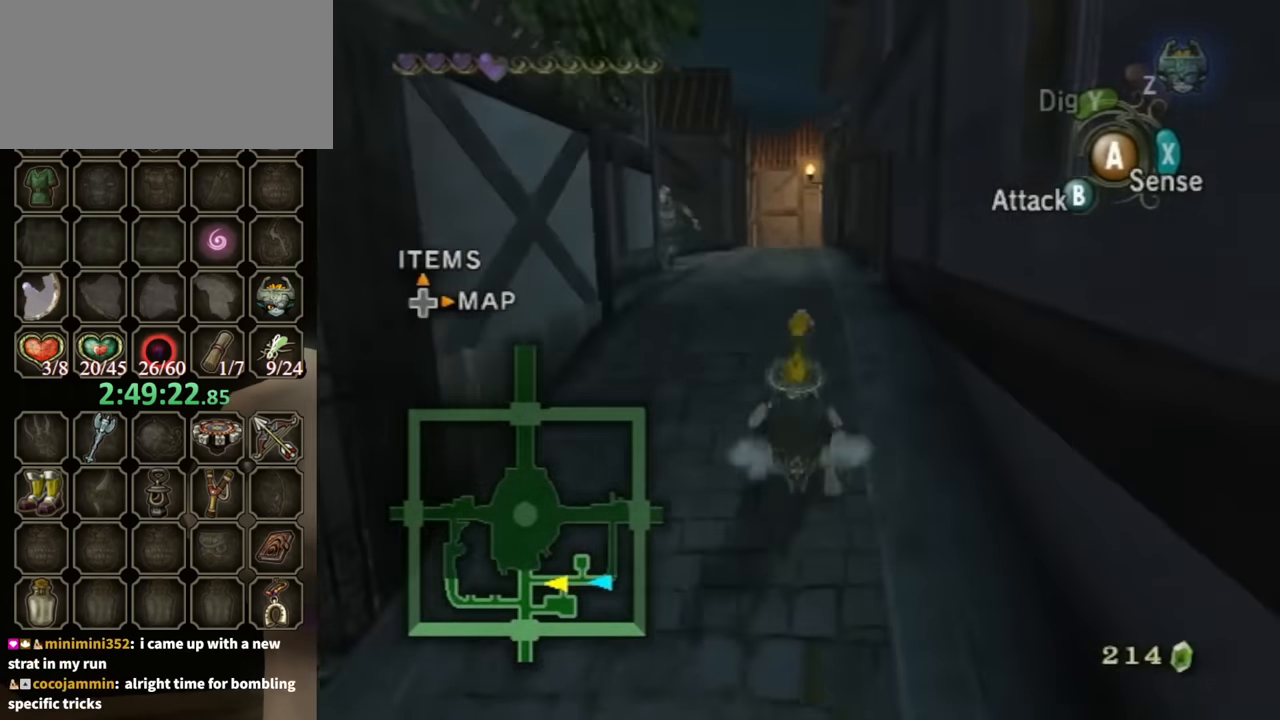
{"buttons": [], "left_stick": "down", "right_stick": "center", "events": [[67, "A", "down"], [133, "A", "up"], [133, "B", "down"], [167, "B", "up"]]}
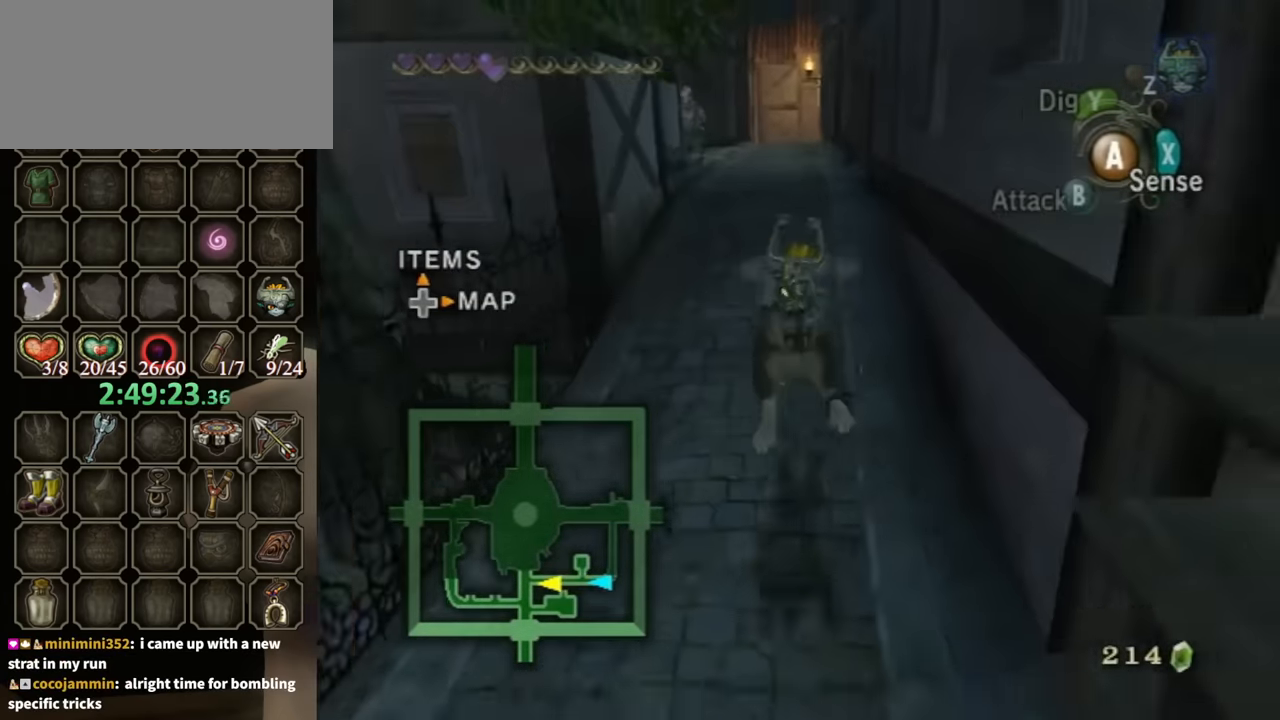
{"buttons": ["B"], "left_stick": "down", "right_stick": "center", "events": [[400, "A", "down"], [433, "B", "down"], [467, "A", "up"]]}
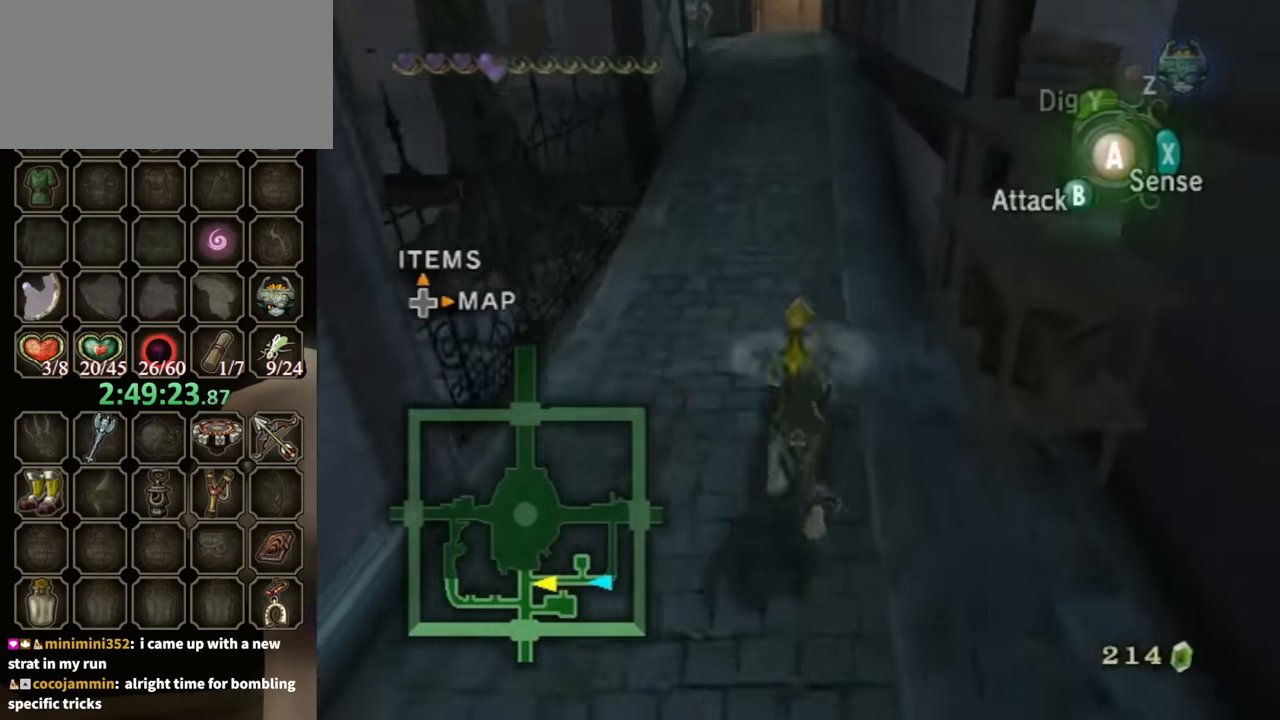
{"buttons": [], "left_stick": "down", "right_stick": "center", "events": [[33, "B", "up"]]}
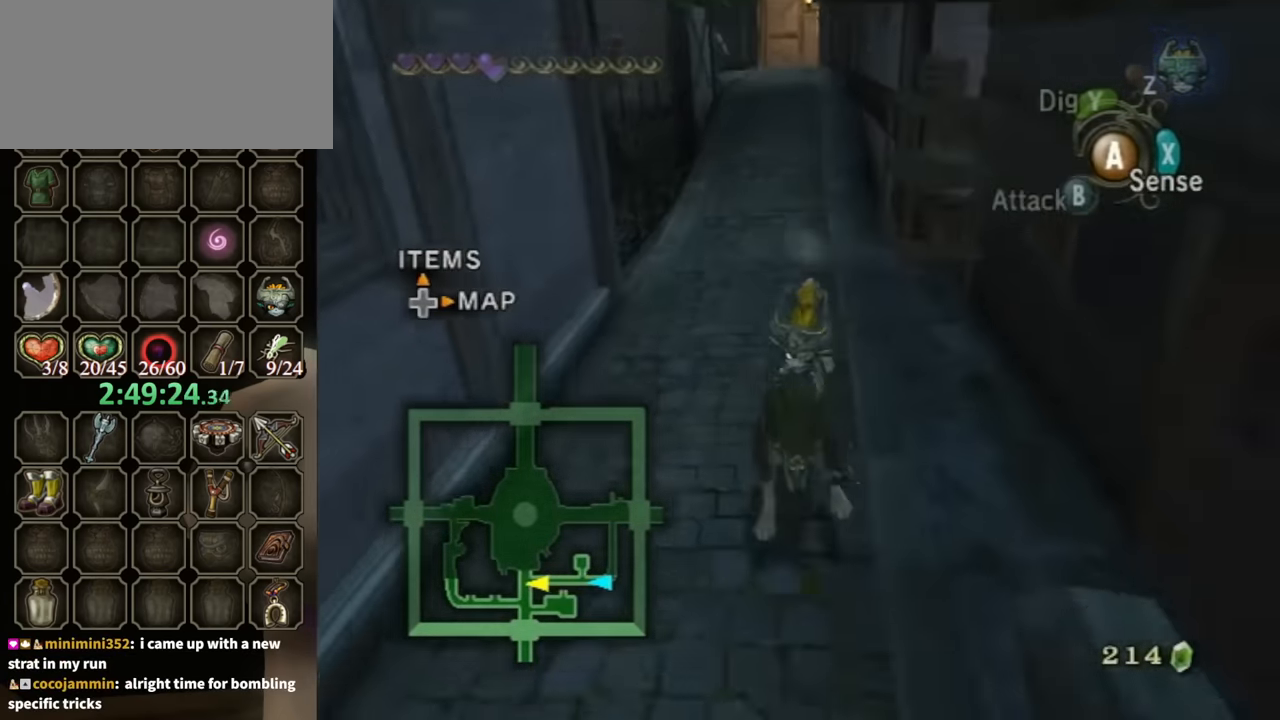
{"buttons": [], "left_stick": "down", "right_stick": "center", "events": [[167, "A", "down"], [200, "B", "down"], [233, "A", "up"], [300, "B", "up"]]}
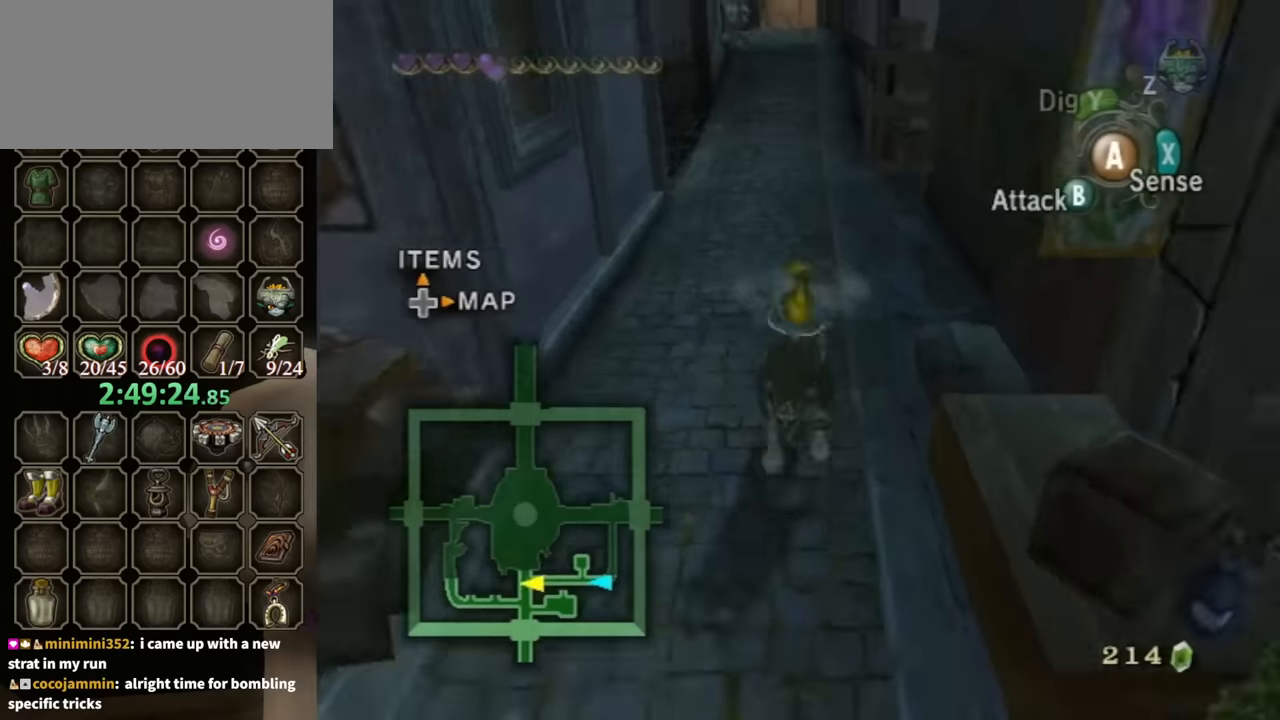
{"buttons": ["A"], "left_stick": "down-right", "right_stick": "center", "events": [[200, "left_stick", "down-right"], [500, "A", "down"]]}
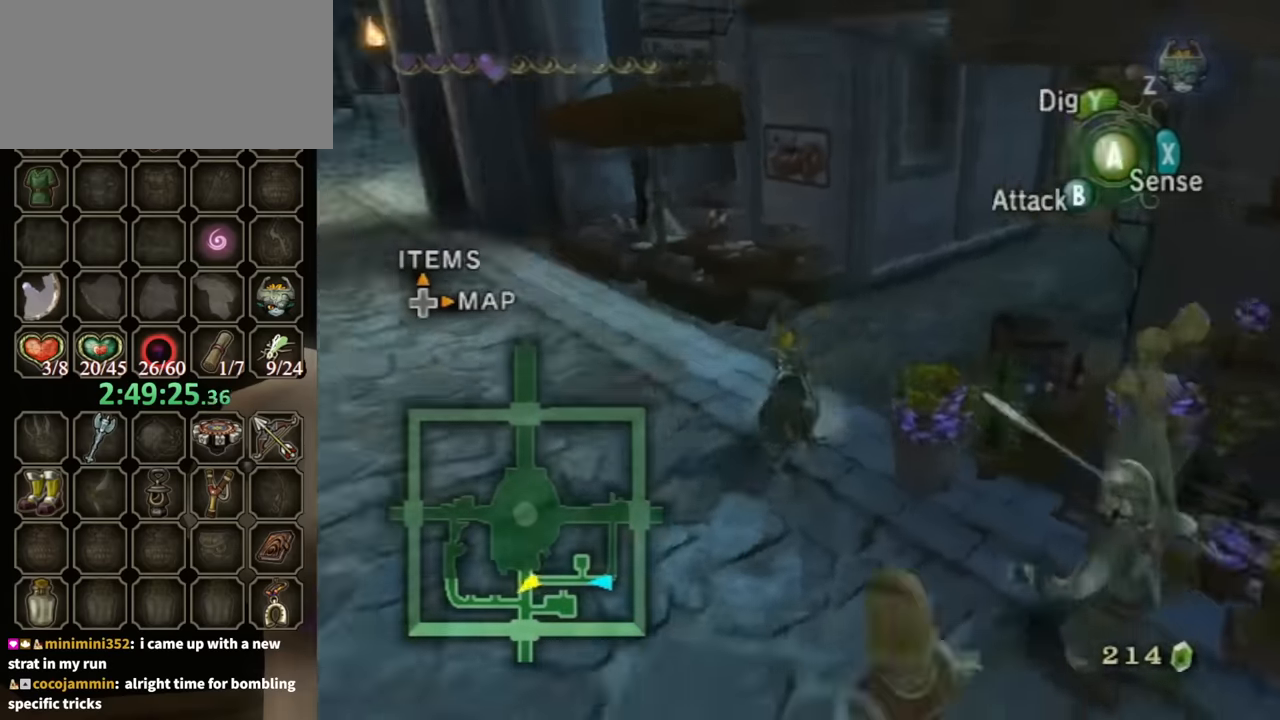
{"buttons": [], "left_stick": "down-right", "right_stick": "center", "events": [[67, "A", "up"], [67, "B", "down"], [133, "B", "up"]]}
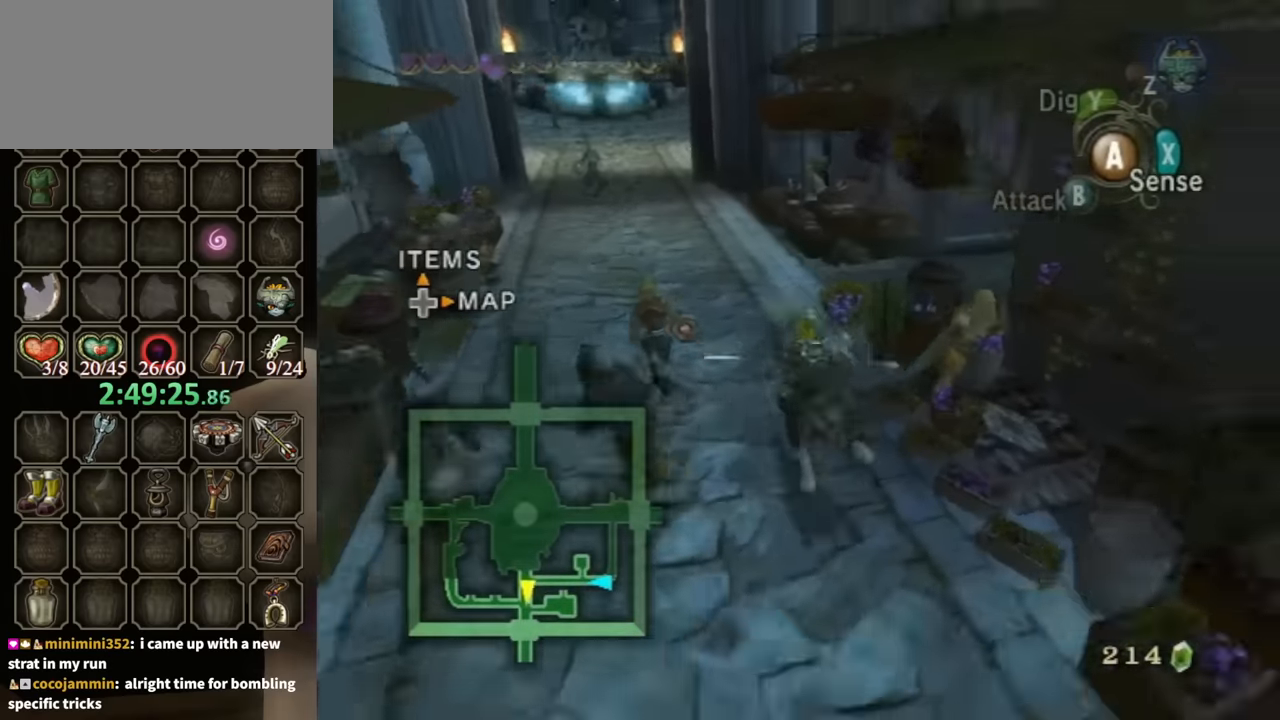
{"buttons": [], "left_stick": "down-right", "right_stick": "center", "events": [[300, "A", "down"], [367, "A", "up"], [367, "B", "down"], [433, "B", "up"]]}
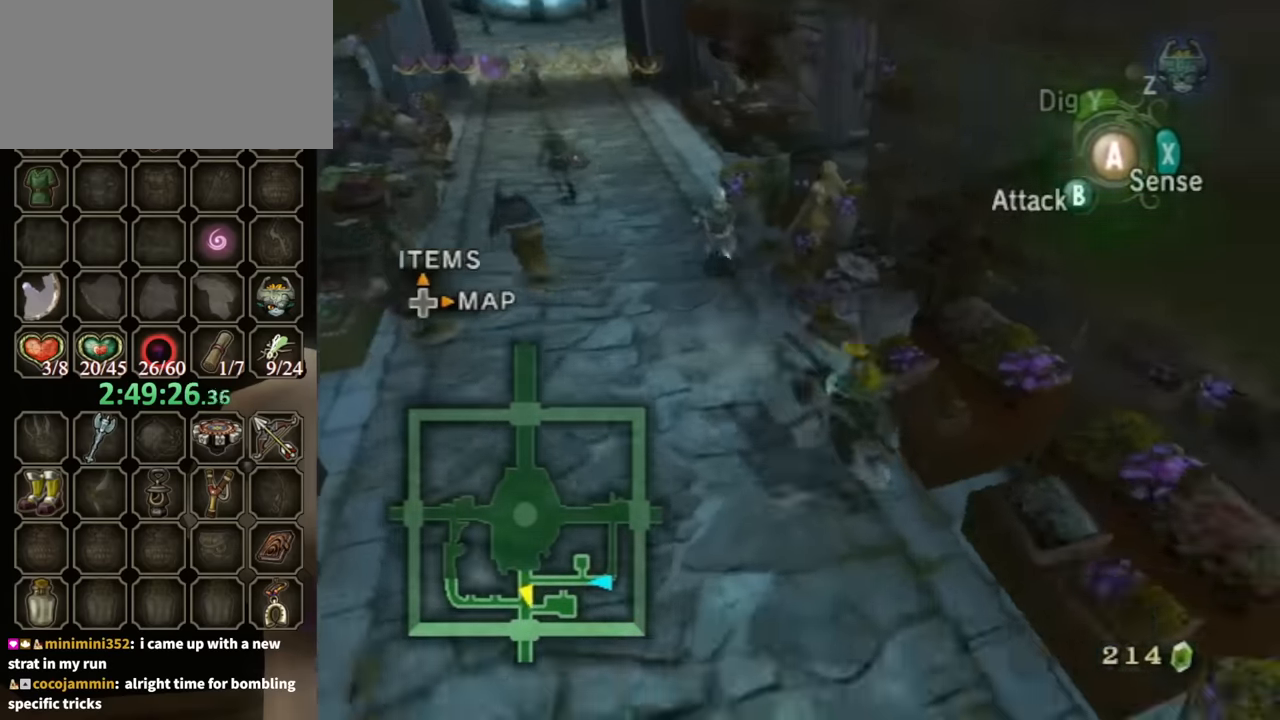
{"buttons": [], "left_stick": "down-right", "right_stick": "center", "events": []}
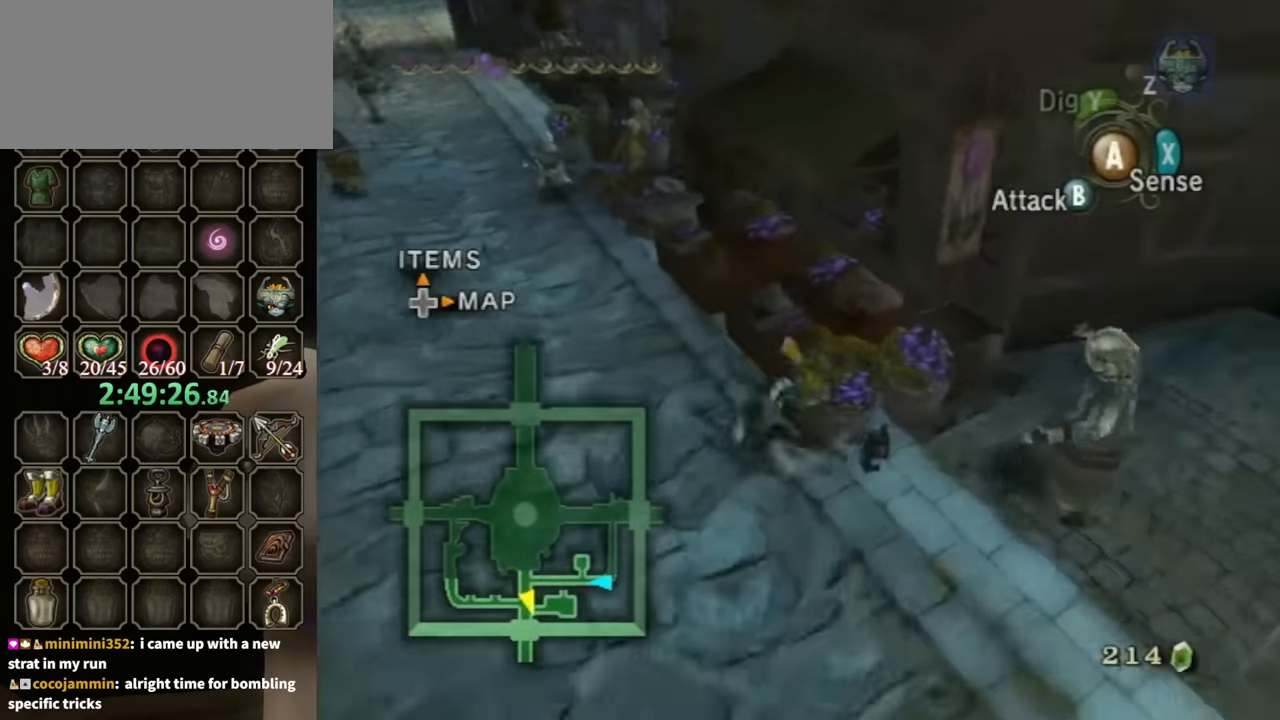
{"buttons": [], "left_stick": "up", "right_stick": "center", "events": [[200, "A", "down"], [233, "B", "down"], [233, "left_stick", "up-right"], [267, "A", "up"], [333, "B", "up"], [400, "left_stick", "up"]]}
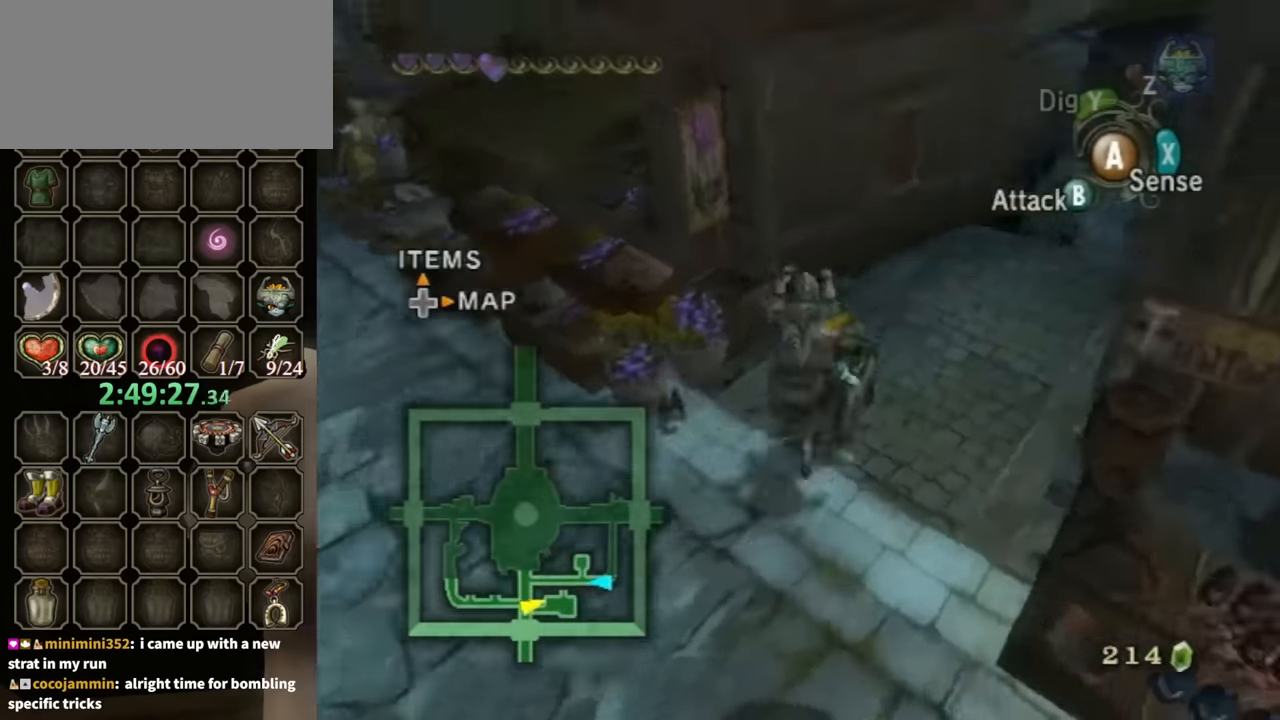
{"buttons": [], "left_stick": "up", "right_stick": "center", "events": []}
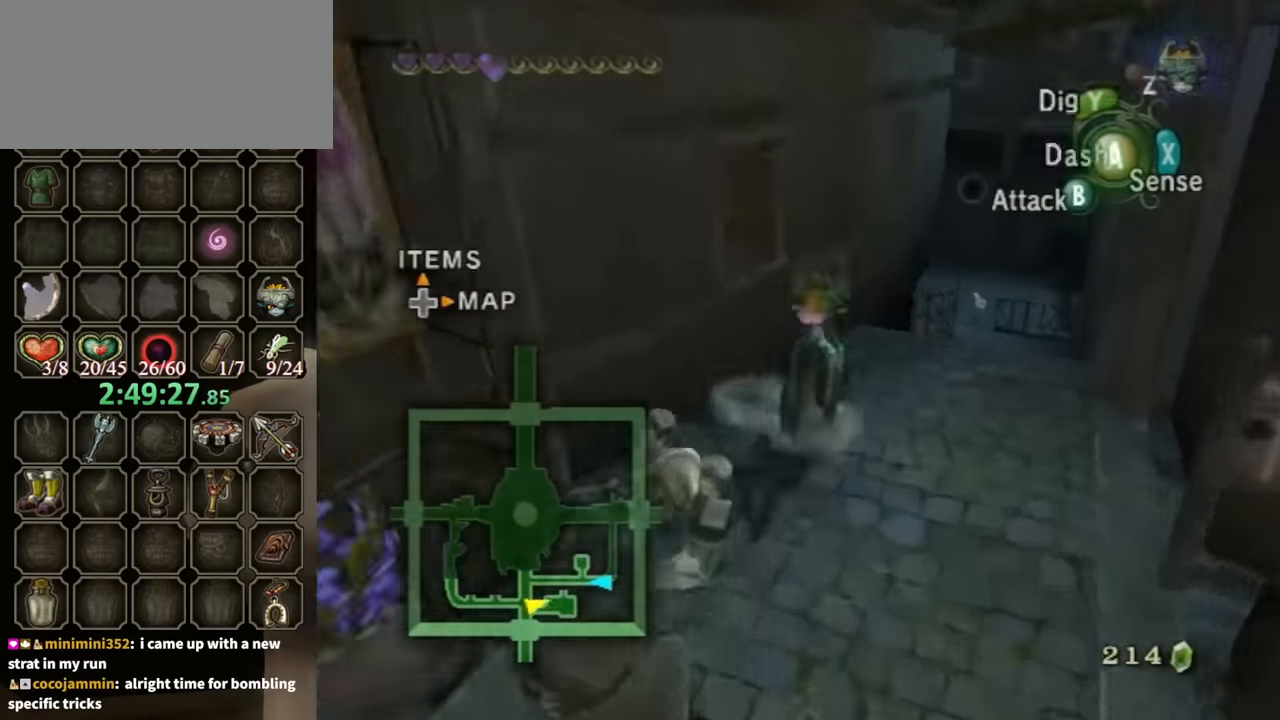
{"buttons": [], "left_stick": "up", "right_stick": "center", "events": [[33, "A", "down"], [100, "A", "up"], [100, "B", "down"], [167, "B", "up"]]}
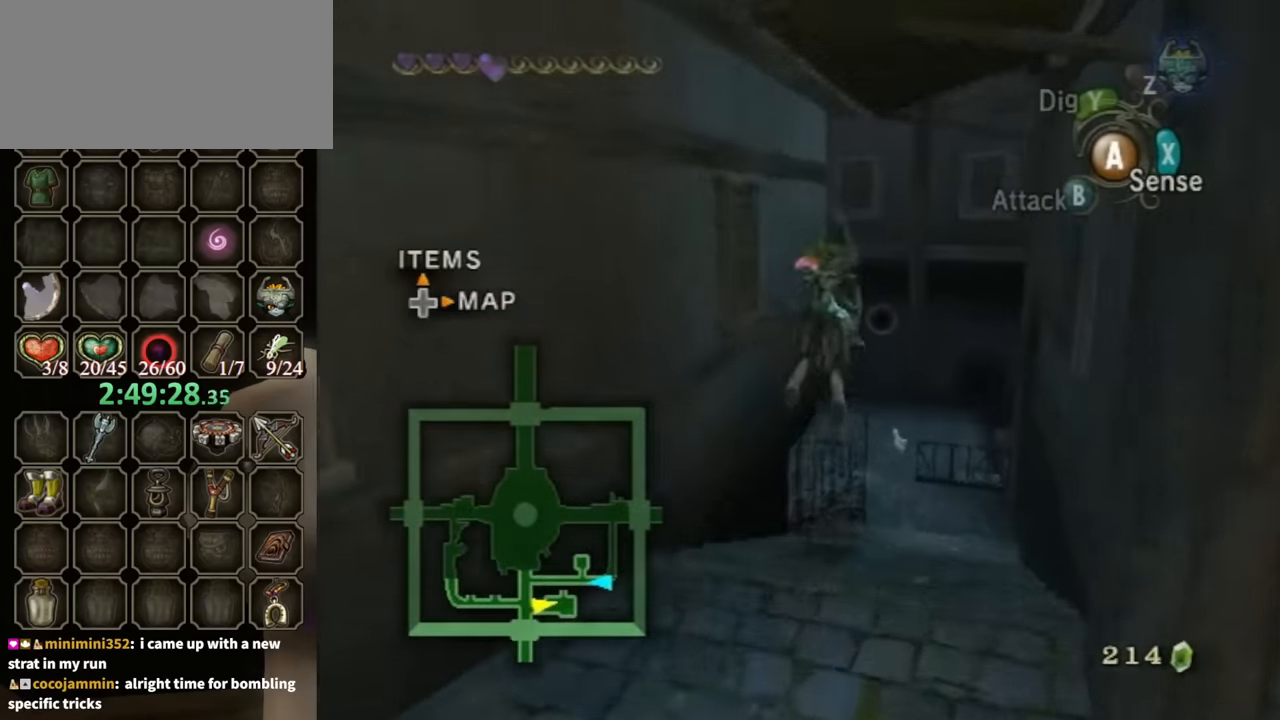
{"buttons": [], "left_stick": "up", "right_stick": "center", "events": []}
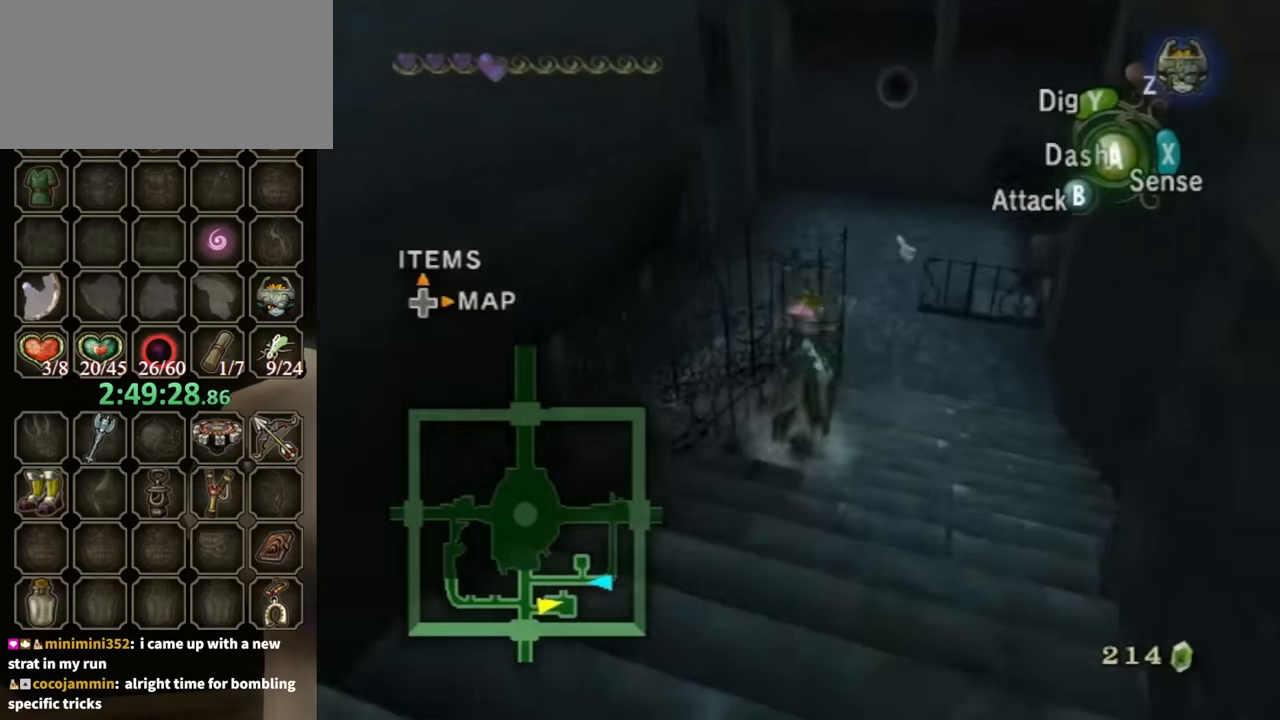
{"buttons": [], "left_stick": "up", "right_stick": "center", "events": [[133, "A", "down"], [167, "B", "down"], [200, "A", "up"], [267, "B", "up"]]}
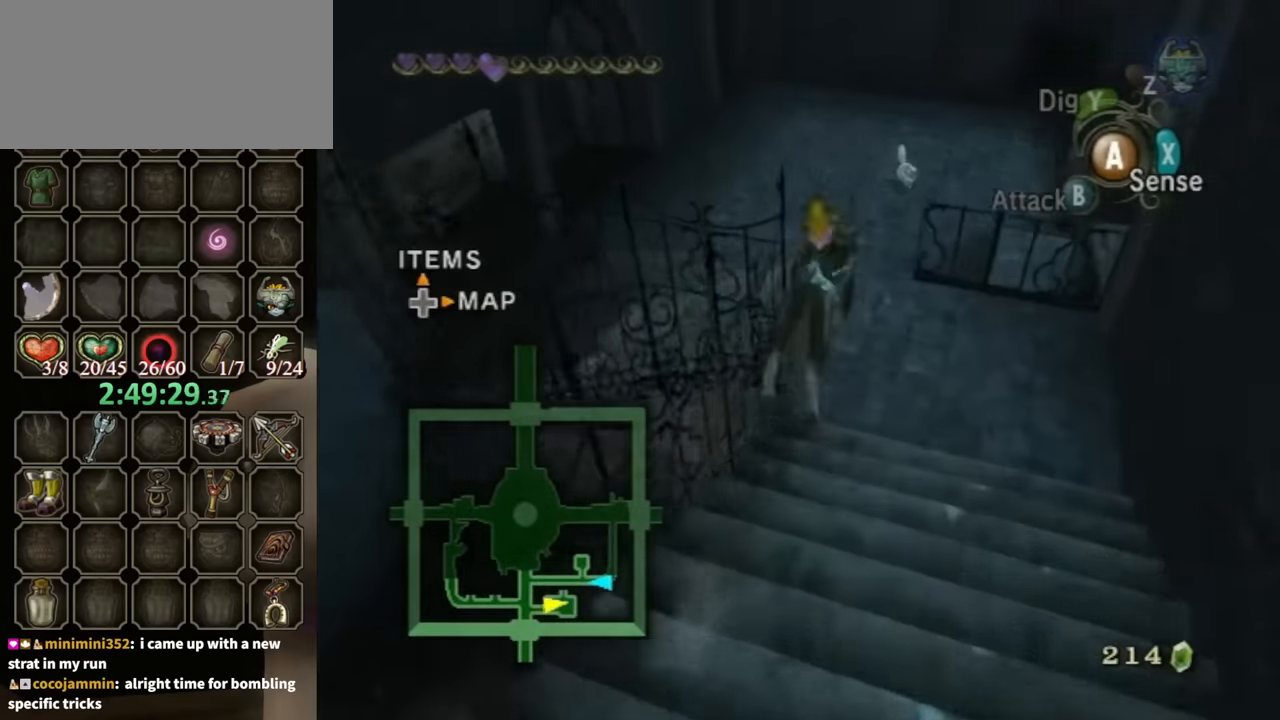
{"buttons": [], "left_stick": "up", "right_stick": "center", "events": []}
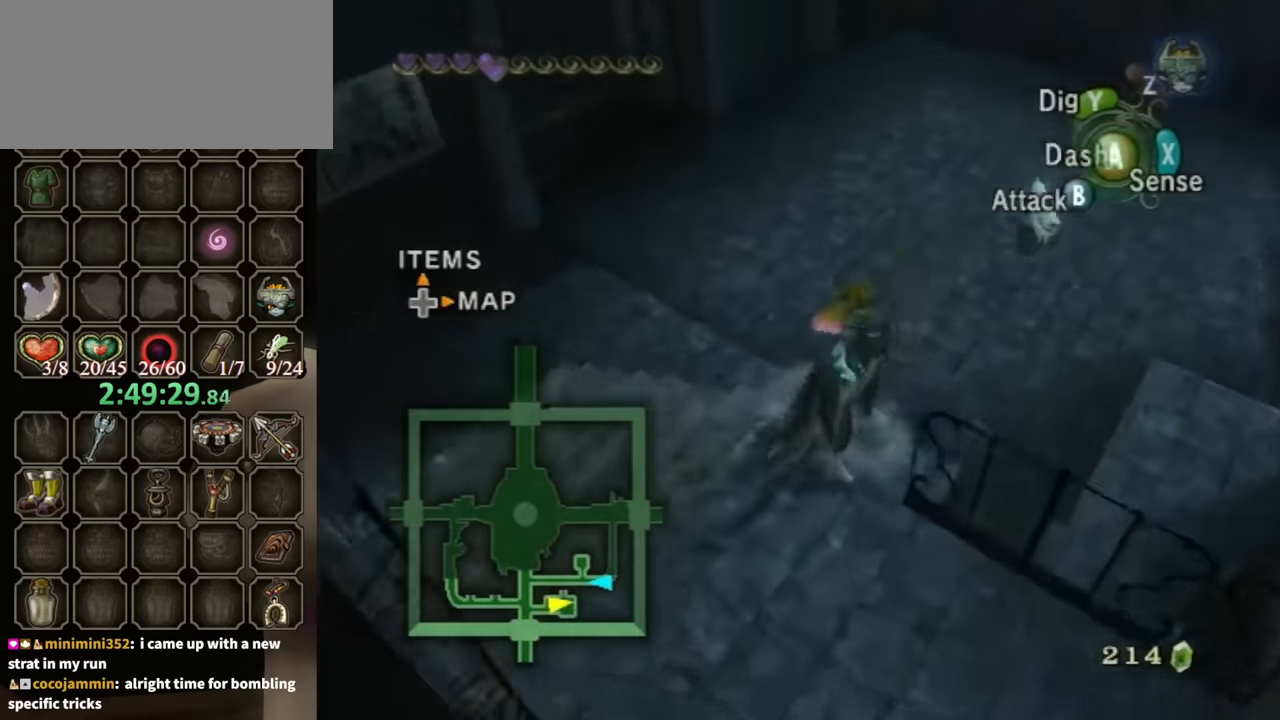
{"buttons": [], "left_stick": "up-right", "right_stick": "center", "events": [[300, "left_stick", "up-right"]]}
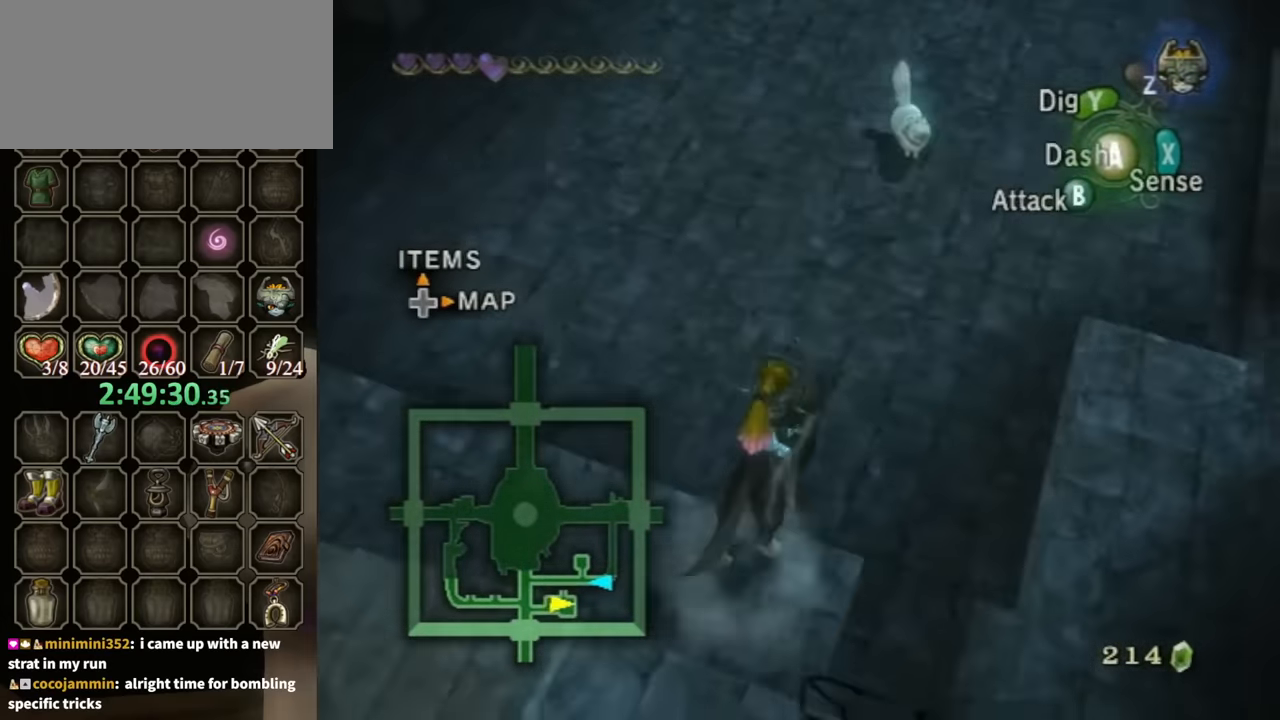
{"buttons": ["L1"], "left_stick": "center", "right_stick": "center", "events": [[467, "left_stick", "center"], [500, "L1", "down"]]}
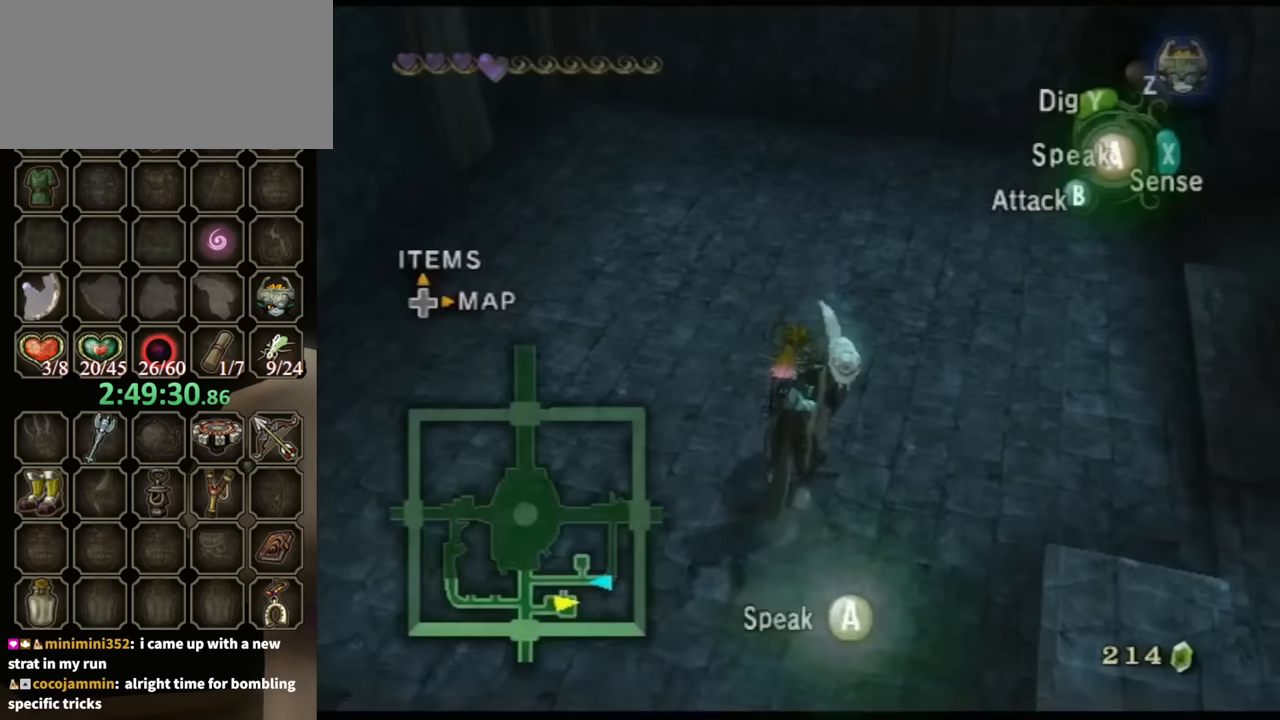
{"buttons": ["B"], "left_stick": "center", "right_stick": "center", "events": [[33, "A", "down"], [100, "A", "up"], [100, "L1", "up"], [167, "A", "down"], [200, "A", "up"], [300, "B", "down"]]}
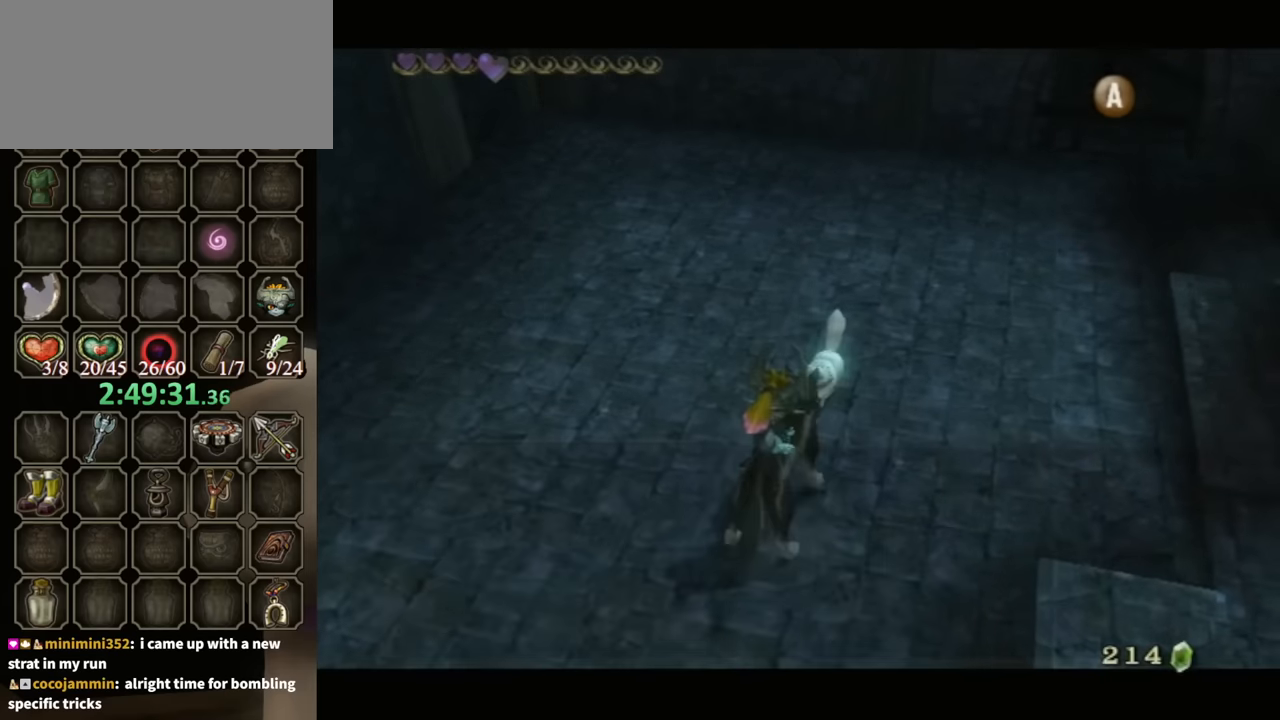
{"buttons": ["B"], "left_stick": "center", "right_stick": "center", "events": []}
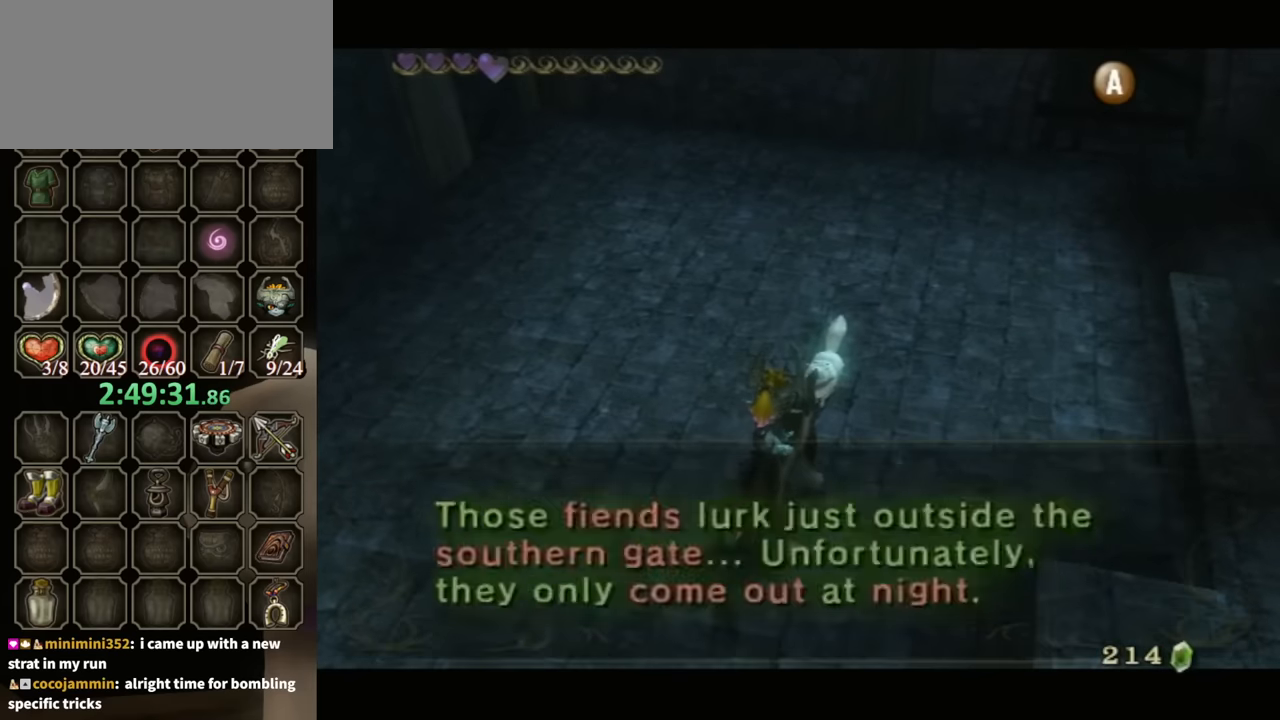
{"buttons": ["B"], "left_stick": "center", "right_stick": "center", "events": []}
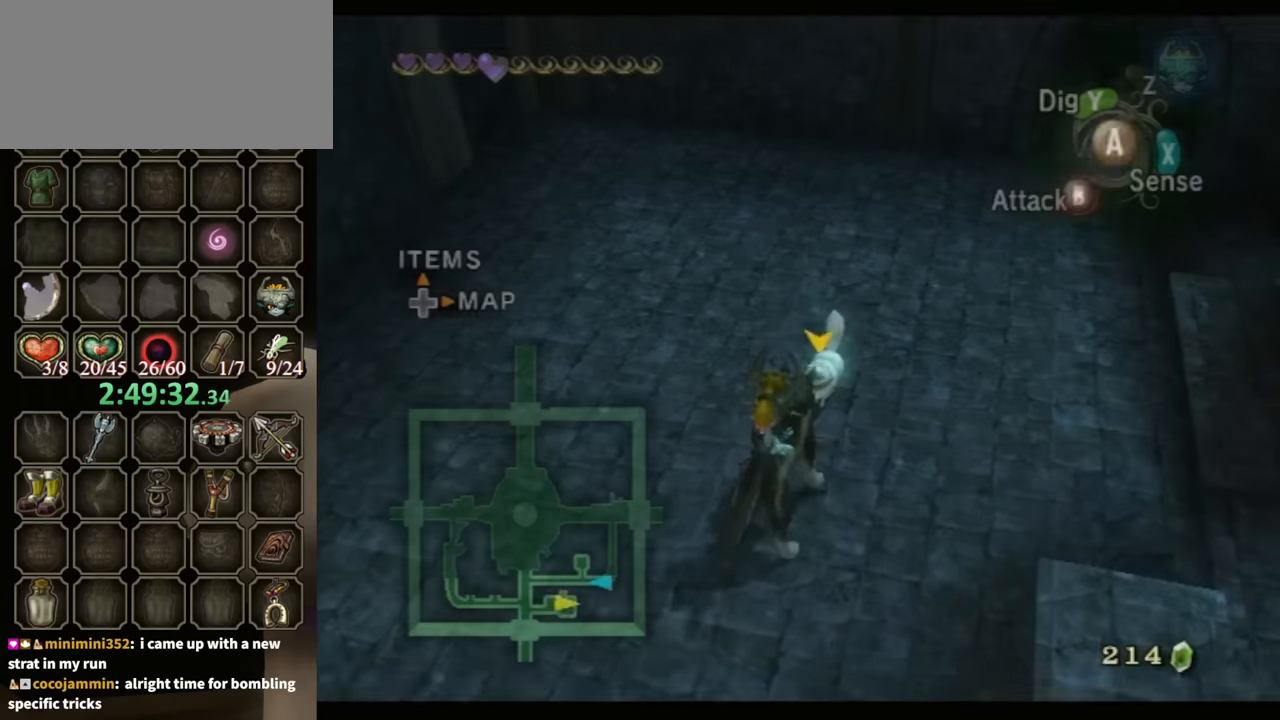
{"buttons": [], "left_stick": "down-left", "right_stick": "center", "events": [[100, "left_stick", "left"], [167, "B", "up"], [267, "left_stick", "down-left"]]}
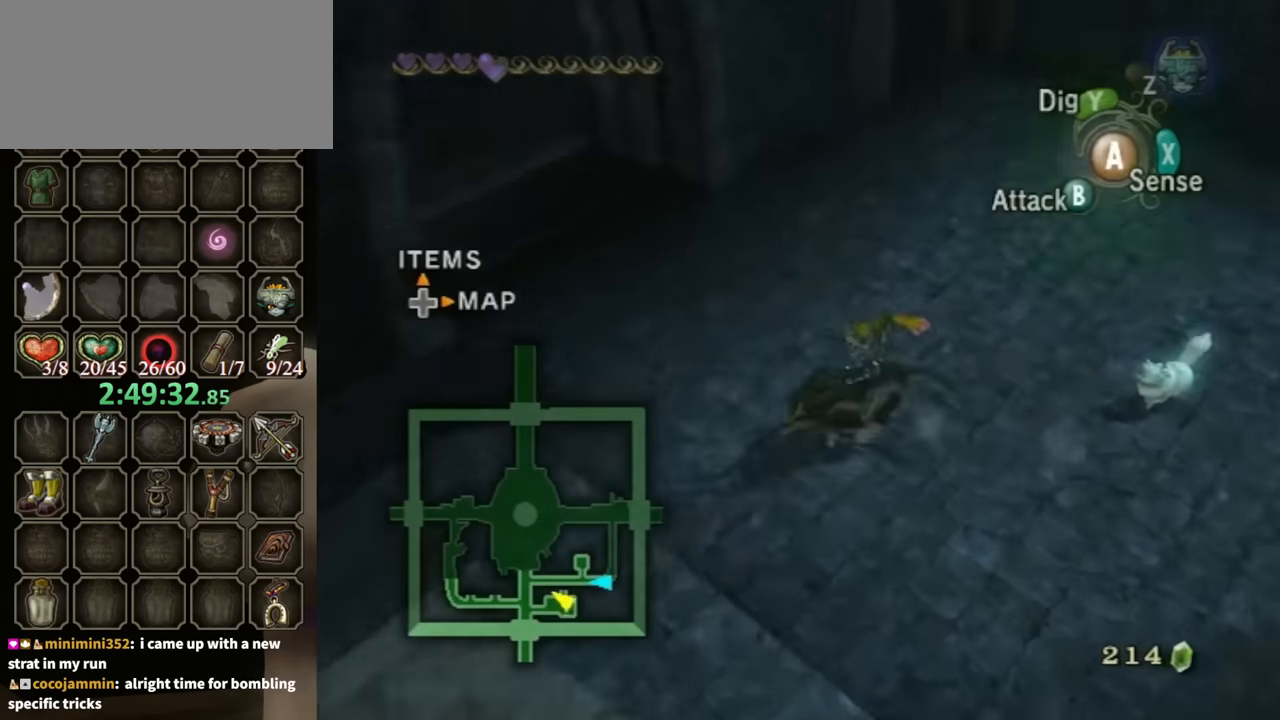
{"buttons": [], "left_stick": "down-left", "right_stick": "center", "events": [[33, "A", "down"], [100, "A", "up"]]}